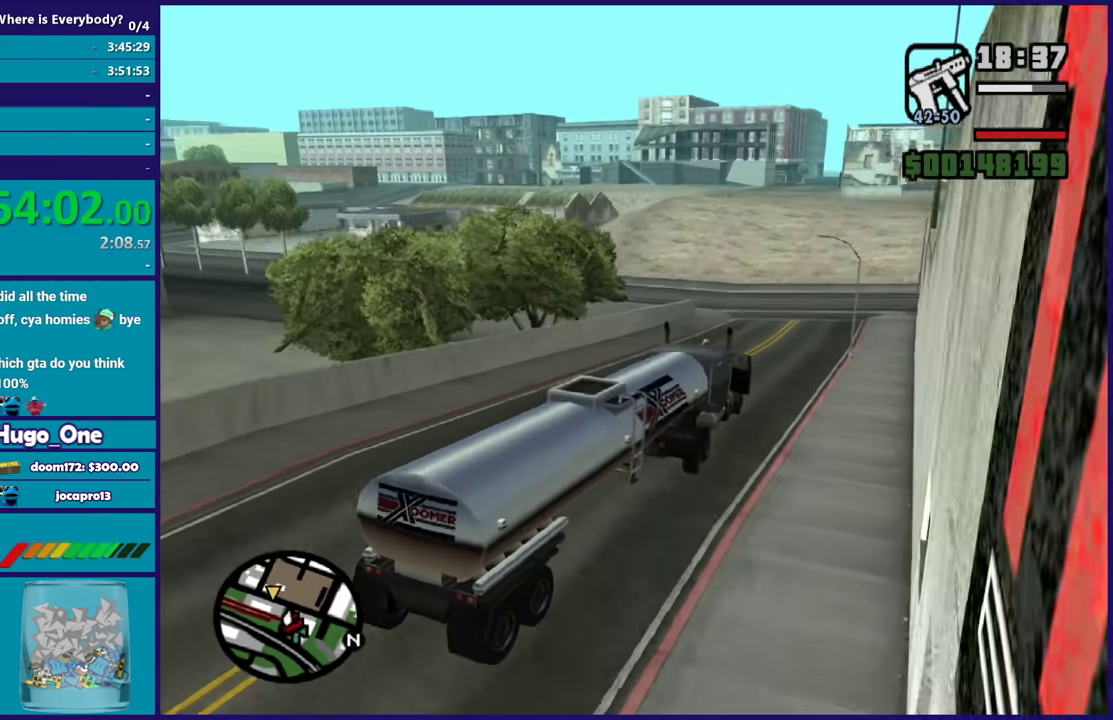
Gameplay with a controller (Xbox layout); each line is a JSON object with the inputs held at the frame after it. "events" lists button and stick changes between this image and that frame as [ms after this image, input, new state], when the widget could be followed in between.
{"buttons": ["R2"], "left_stick": "center", "right_stick": "down-left", "events": [[33, "left_stick", "center"]]}
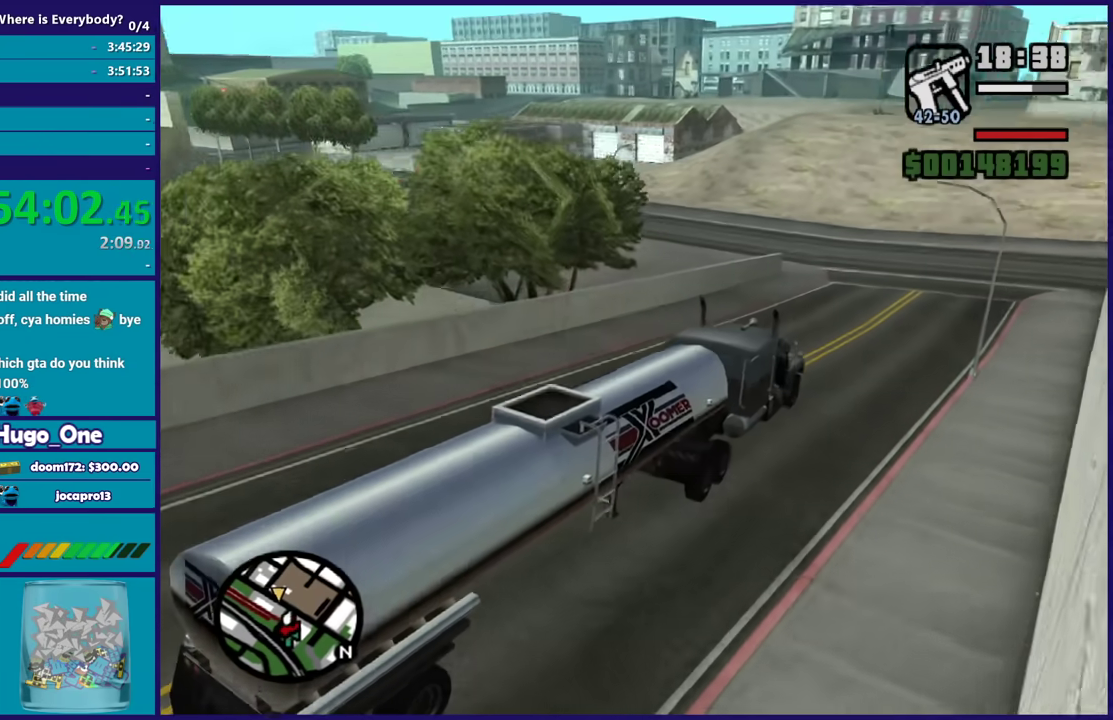
{"buttons": [], "left_stick": "center", "right_stick": "down-left", "events": [[434, "R2", "up"]]}
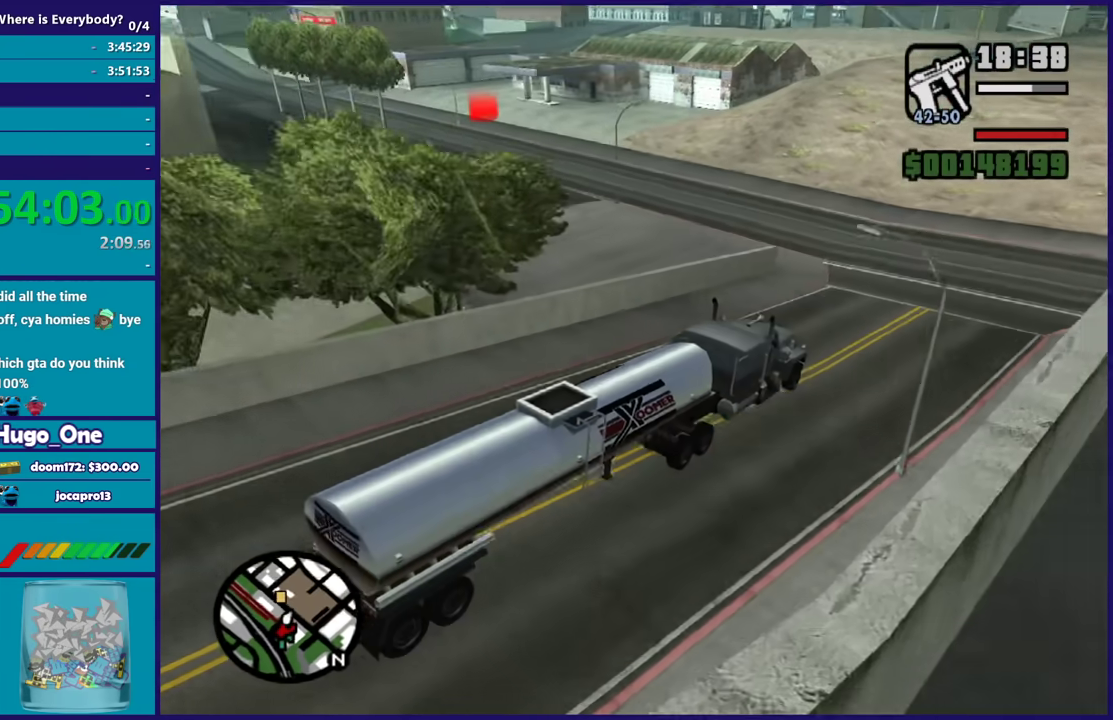
{"buttons": ["R2"], "left_stick": "left", "right_stick": "center", "events": [[100, "right_stick", "left"], [200, "left_stick", "left"], [200, "right_stick", "down-left"], [467, "R2", "down"], [467, "right_stick", "center"]]}
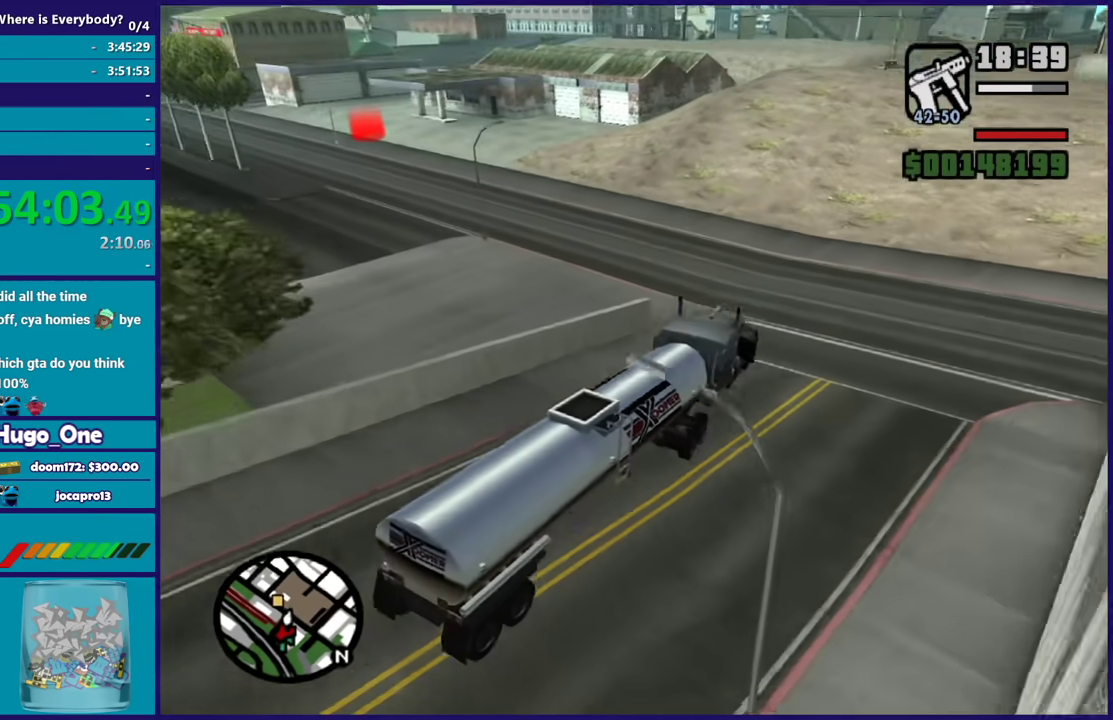
{"buttons": [], "left_stick": "left", "right_stick": "center", "events": [[67, "right_stick", "left"], [134, "R2", "up"], [367, "right_stick", "center"]]}
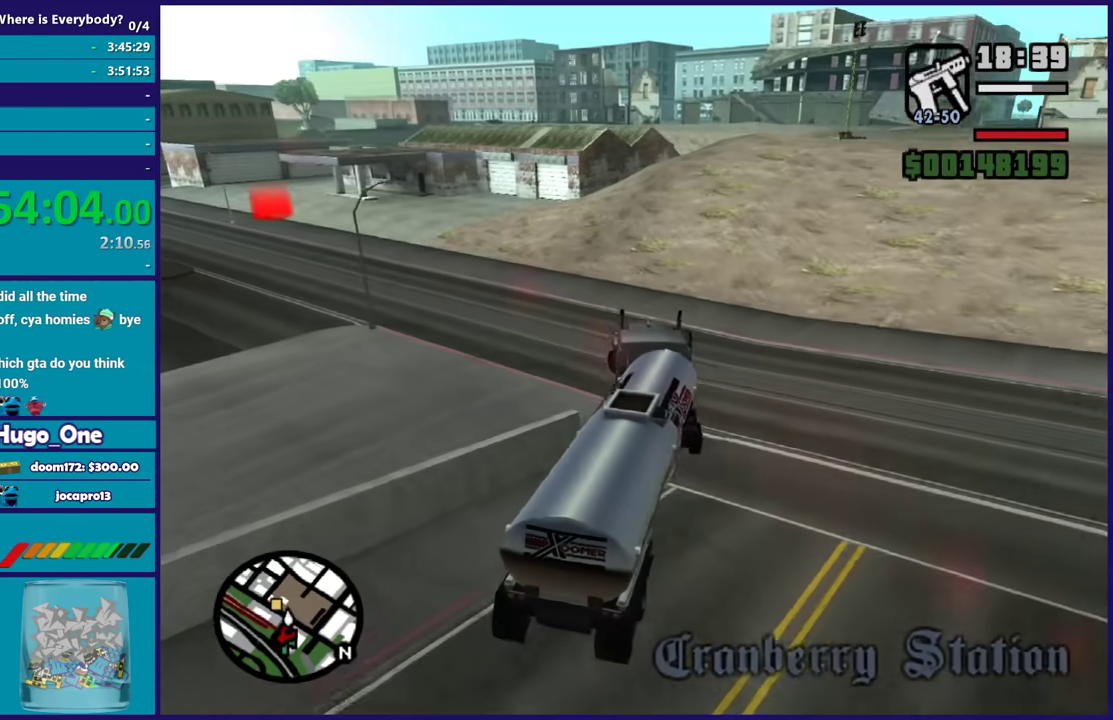
{"buttons": [], "left_stick": "up-left", "right_stick": "down-left", "events": [[66, "right_stick", "down-left"], [433, "left_stick", "up-left"]]}
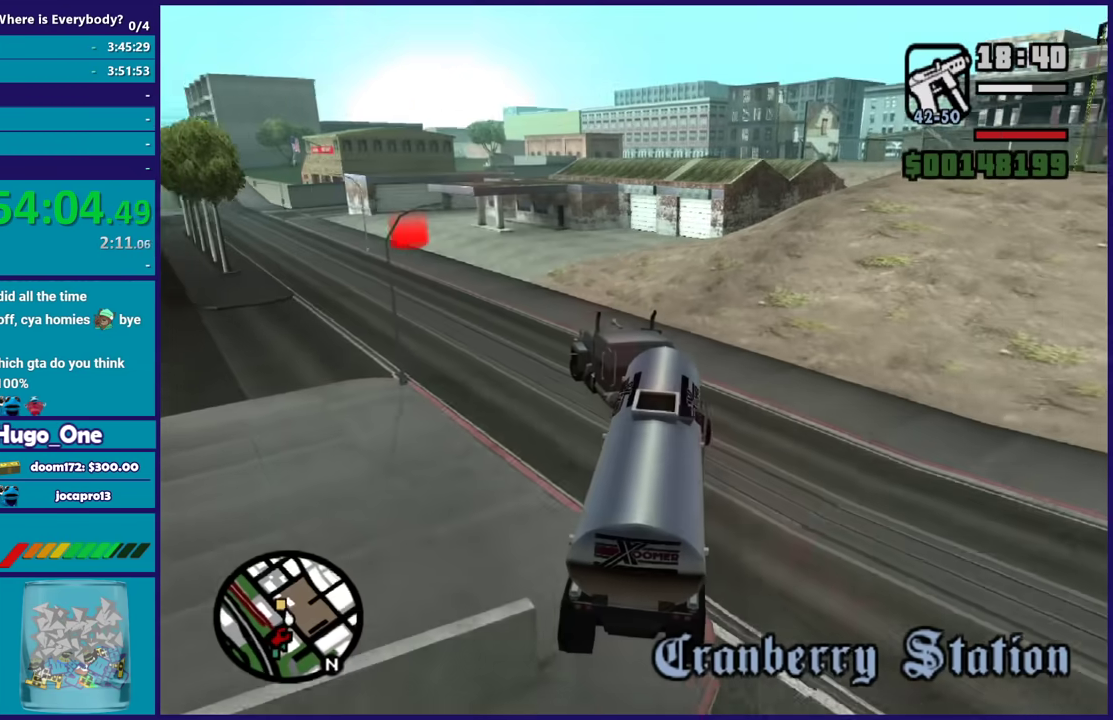
{"buttons": ["R2"], "left_stick": "center", "right_stick": "down-left", "events": [[34, "R2", "down"], [34, "left_stick", "center"], [267, "left_stick", "left"], [334, "left_stick", "up-left"], [434, "left_stick", "center"]]}
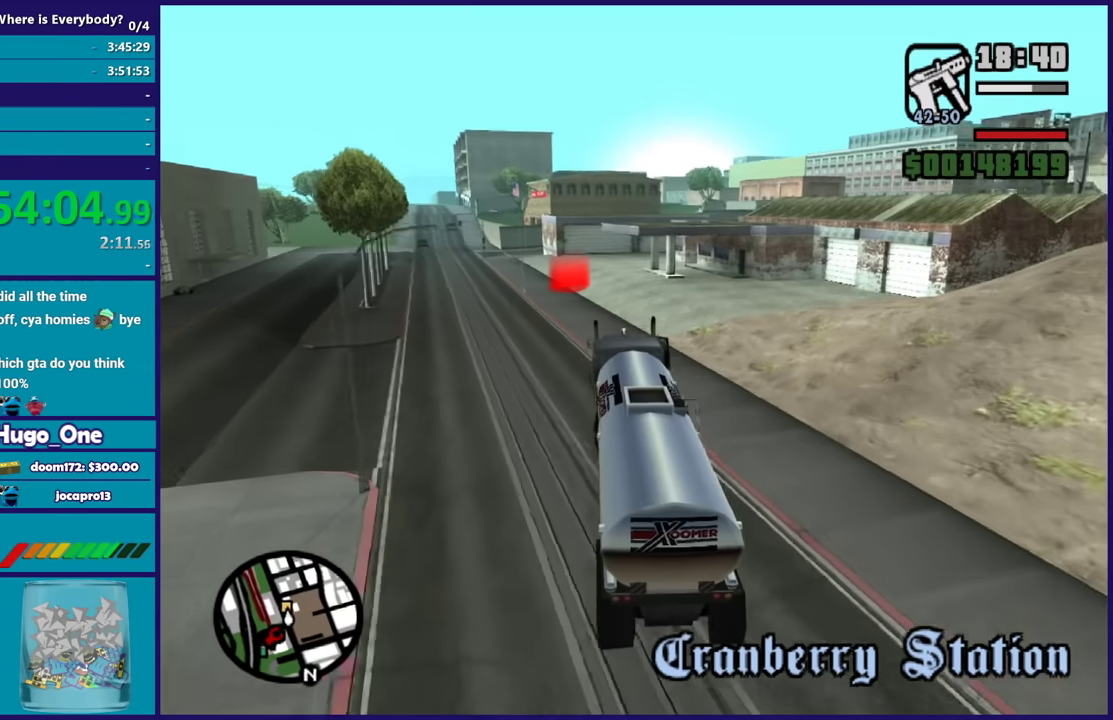
{"buttons": ["R2"], "left_stick": "up-left", "right_stick": "down-left", "events": [[400, "left_stick", "up-left"]]}
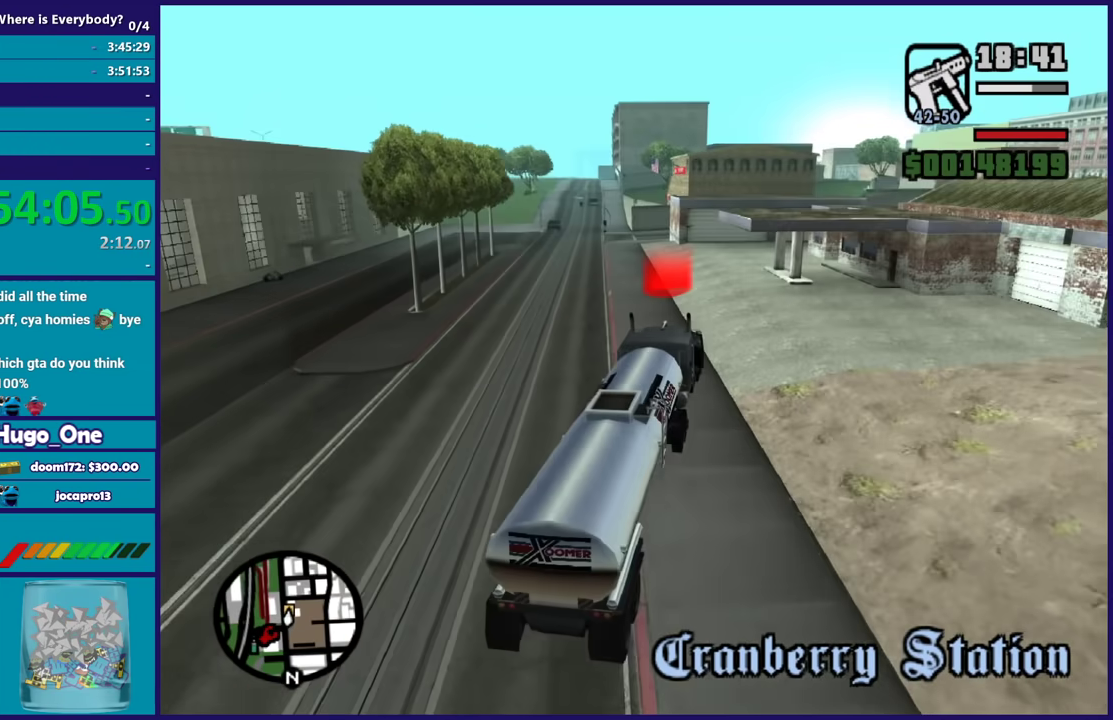
{"buttons": ["R2"], "left_stick": "center", "right_stick": "down-left", "events": [[67, "left_stick", "center"], [200, "left_stick", "up-left"], [334, "left_stick", "center"]]}
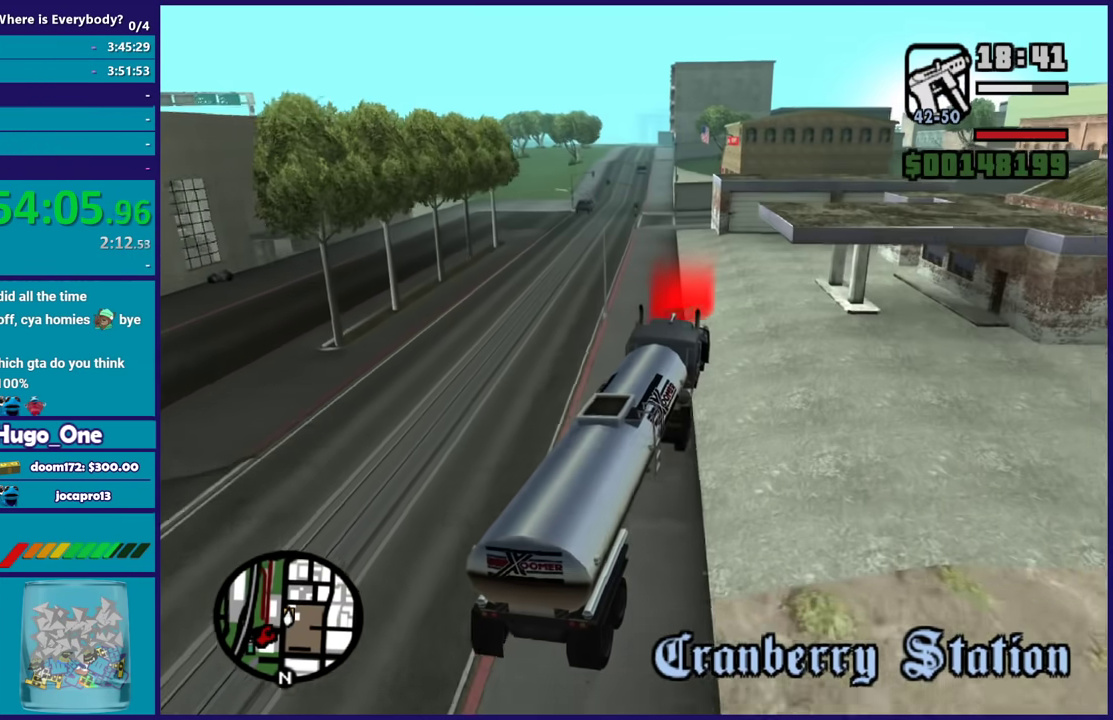
{"buttons": ["R2"], "left_stick": "center", "right_stick": "center", "events": [[33, "left_stick", "up-left"], [233, "left_stick", "center"], [467, "right_stick", "center"]]}
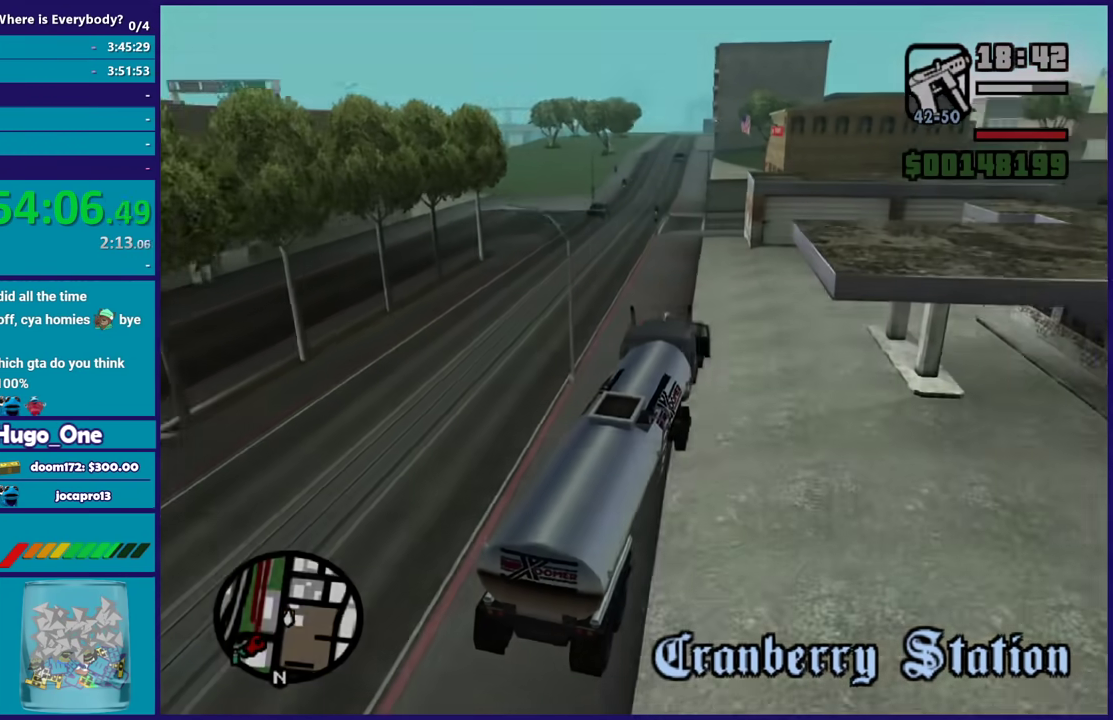
{"buttons": [], "left_stick": "center", "right_stick": "center", "events": [[67, "A", "down"], [100, "R2", "up"], [334, "A", "up"]]}
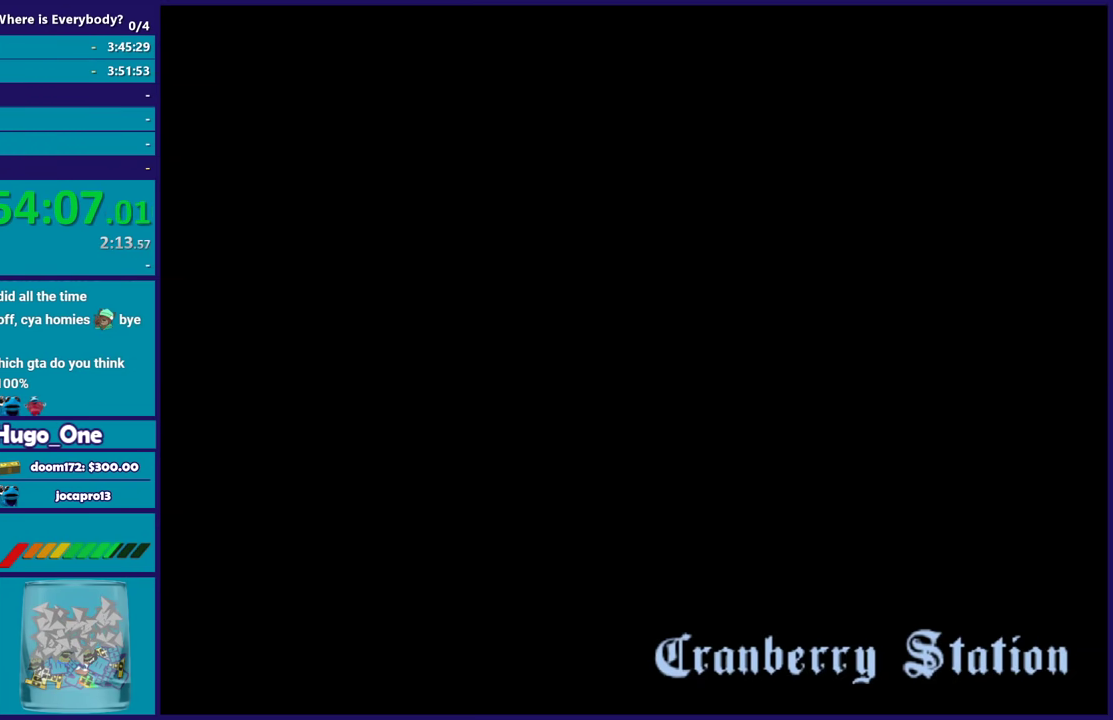
{"buttons": [], "left_stick": "center", "right_stick": "center", "events": []}
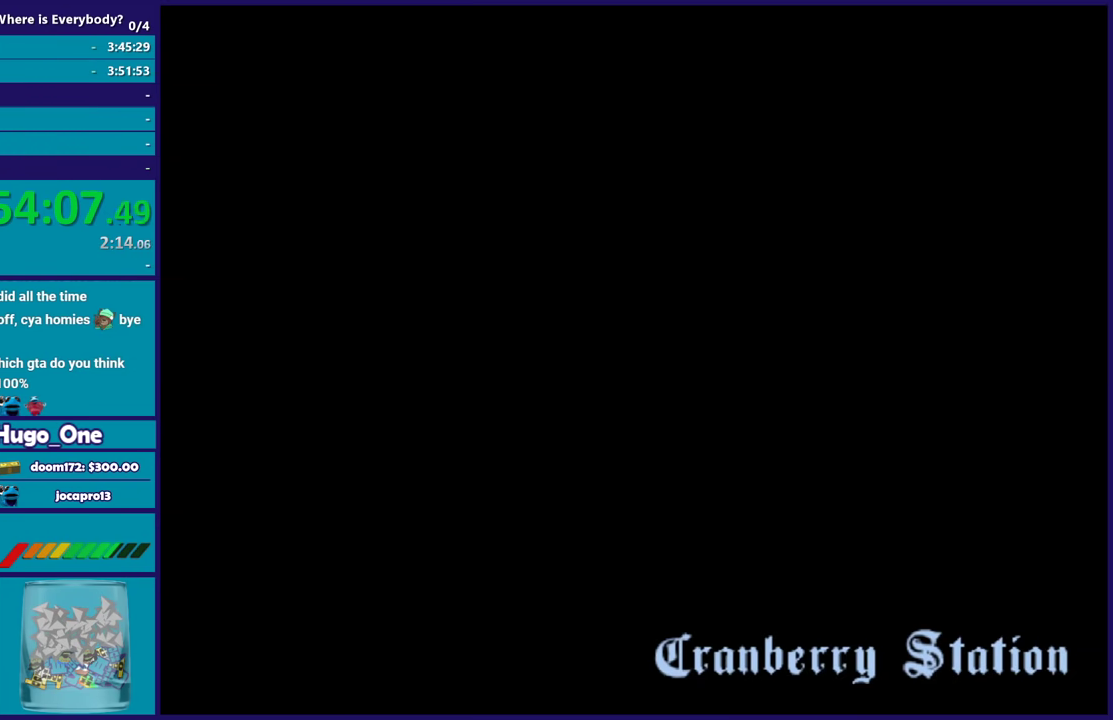
{"buttons": [], "left_stick": "center", "right_stick": "center", "events": []}
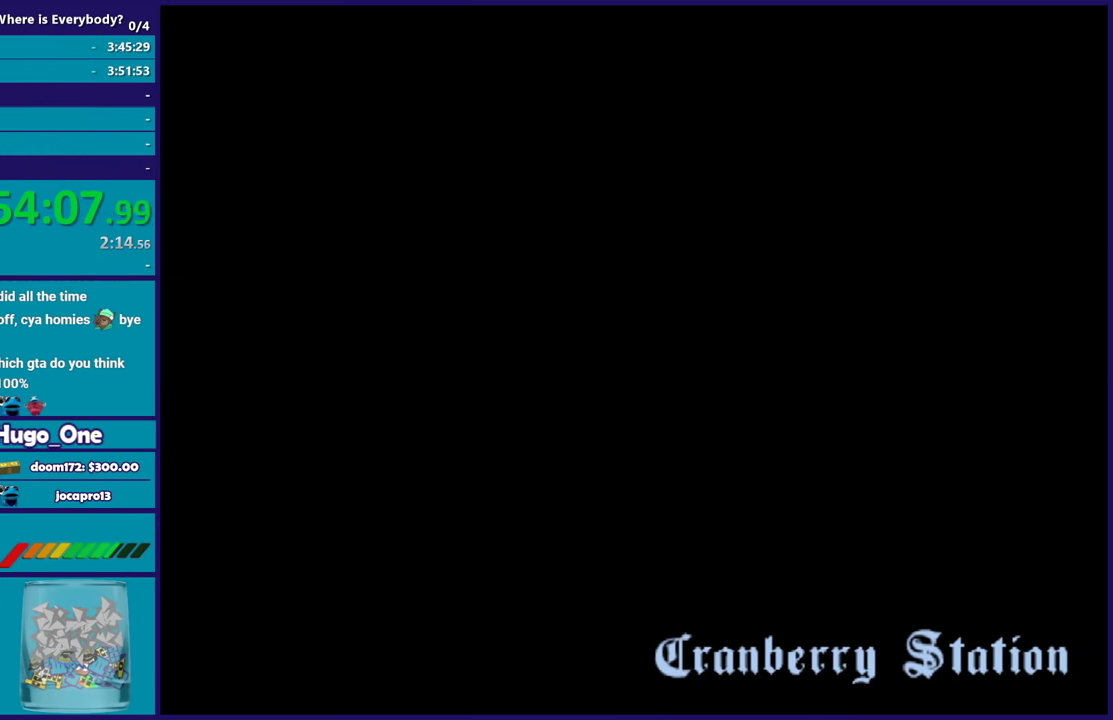
{"buttons": [], "left_stick": "center", "right_stick": "center", "events": []}
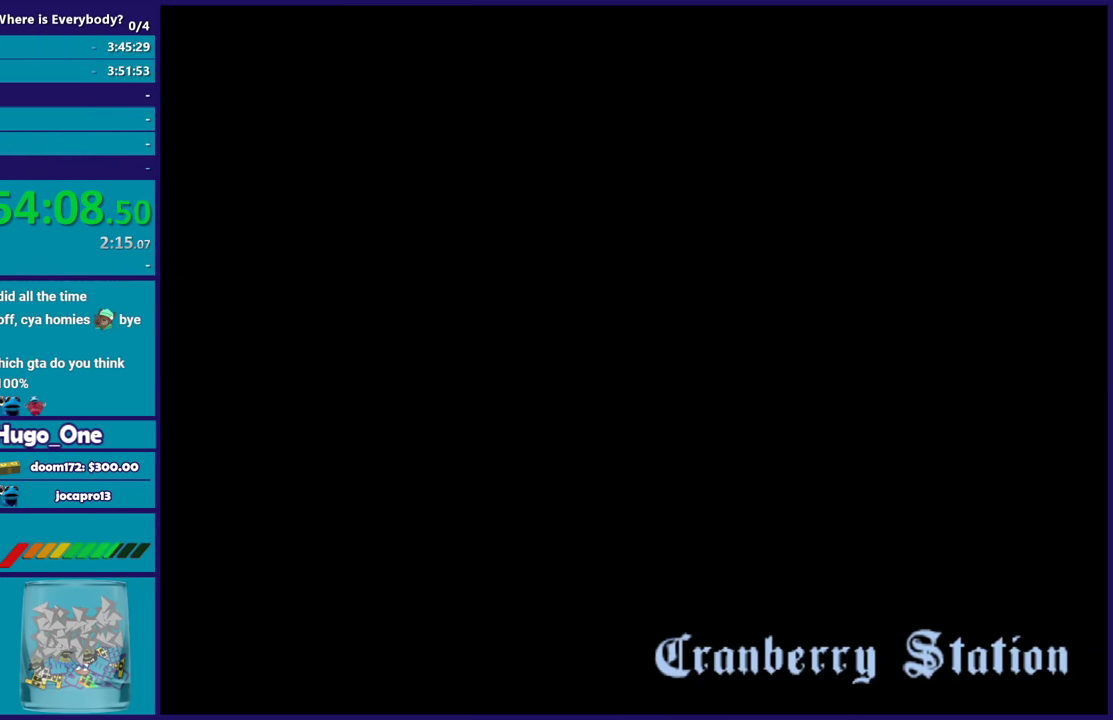
{"buttons": [], "left_stick": "center", "right_stick": "center", "events": []}
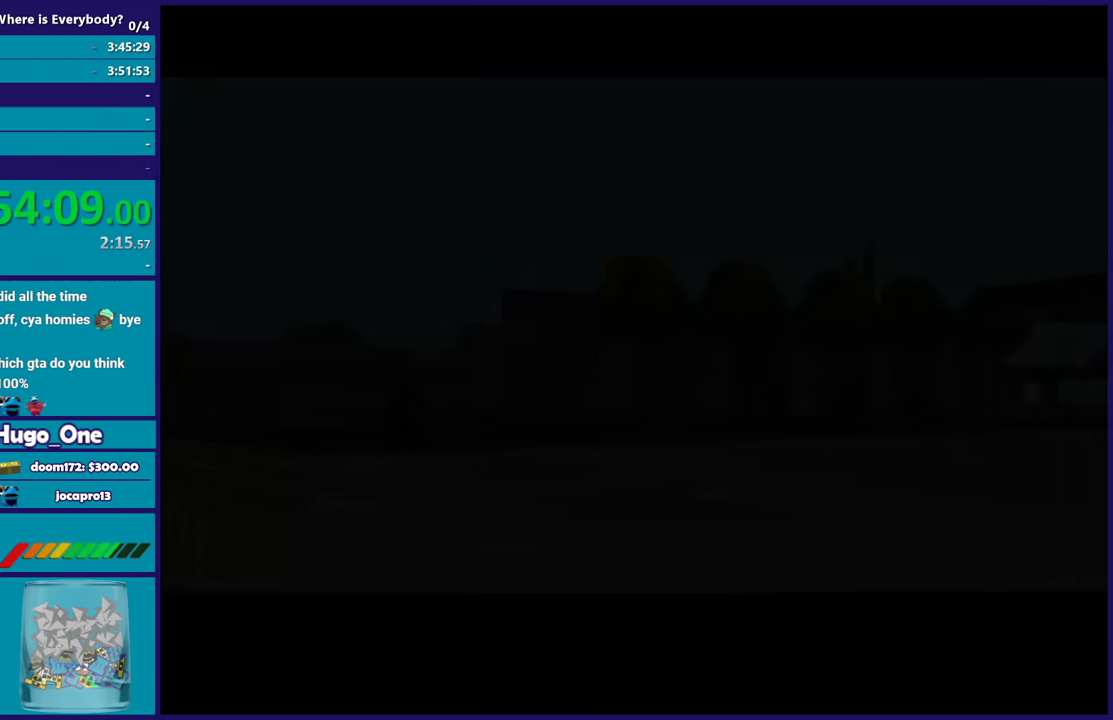
{"buttons": [], "left_stick": "center", "right_stick": "center", "events": []}
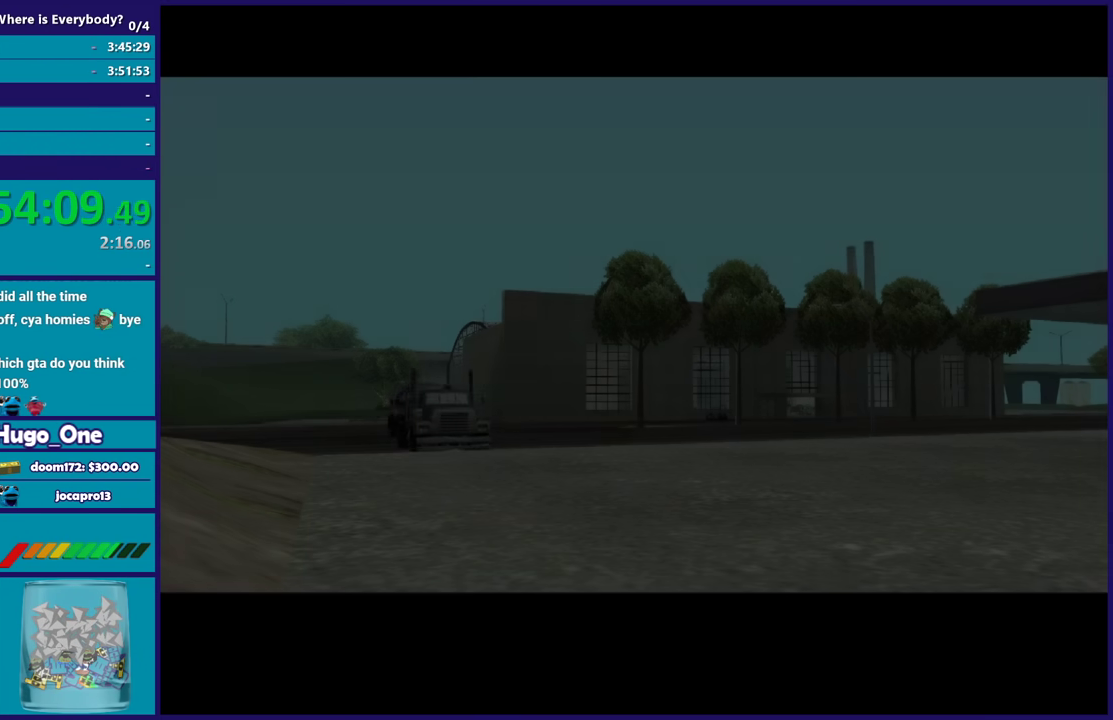
{"buttons": [], "left_stick": "center", "right_stick": "center", "events": []}
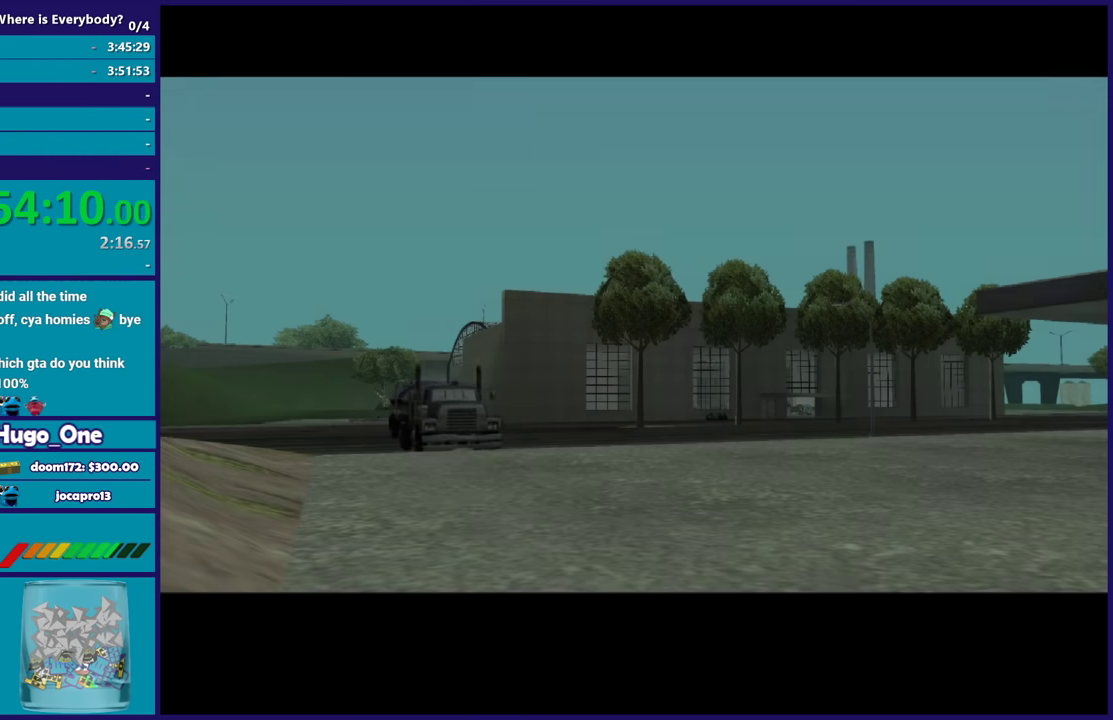
{"buttons": ["A", "R2"], "left_stick": "center", "right_stick": "center", "events": [[200, "A", "down"], [400, "R2", "down"]]}
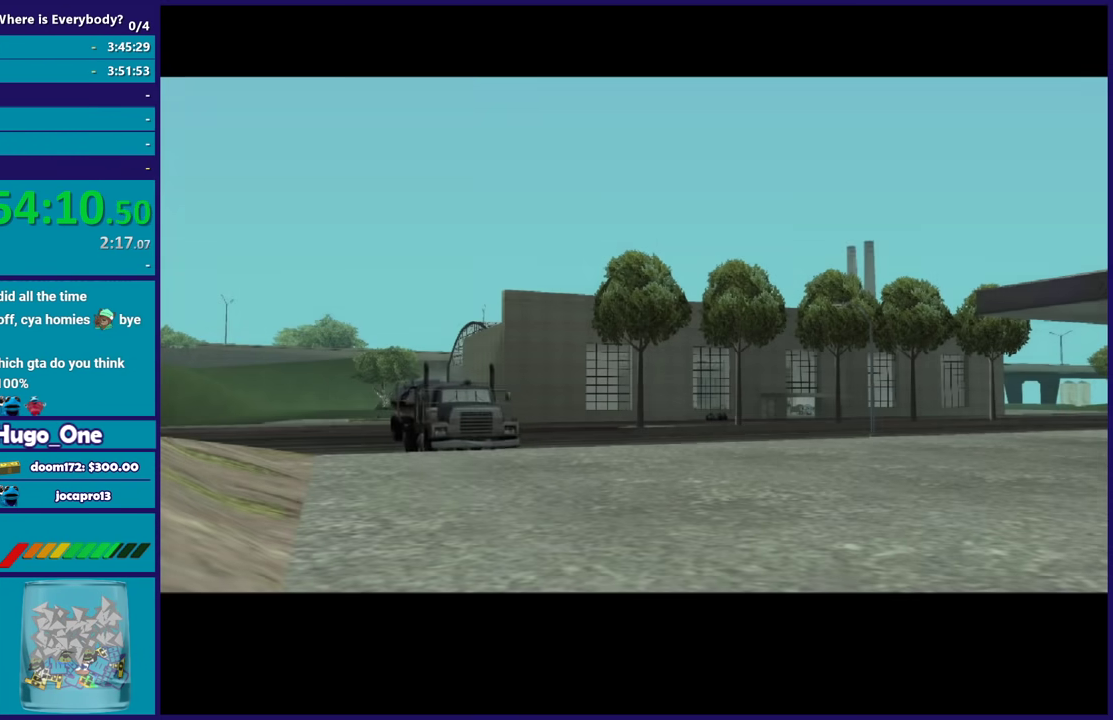
{"buttons": [], "left_stick": "center", "right_stick": "center", "events": [[34, "A", "up"], [34, "R2", "up"], [134, "A", "down"], [234, "A", "up"], [334, "A", "down"], [434, "A", "up"]]}
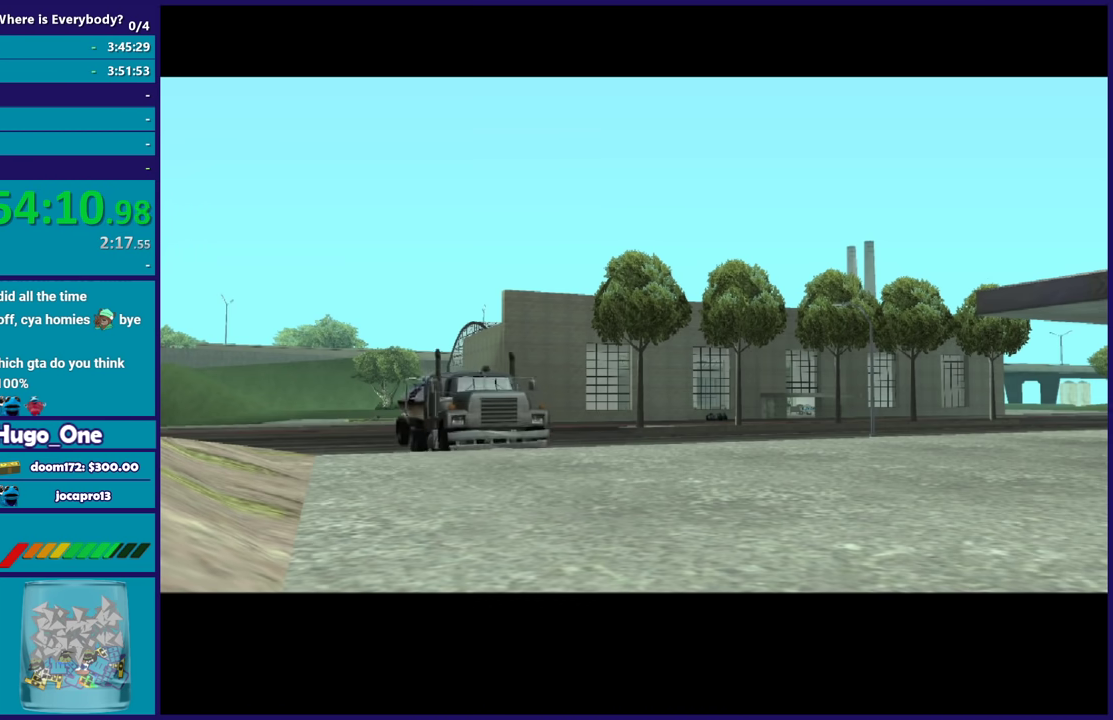
{"buttons": ["A"], "left_stick": "center", "right_stick": "center", "events": [[33, "A", "down"], [166, "A", "up"], [233, "A", "down"], [367, "A", "up"], [433, "A", "down"]]}
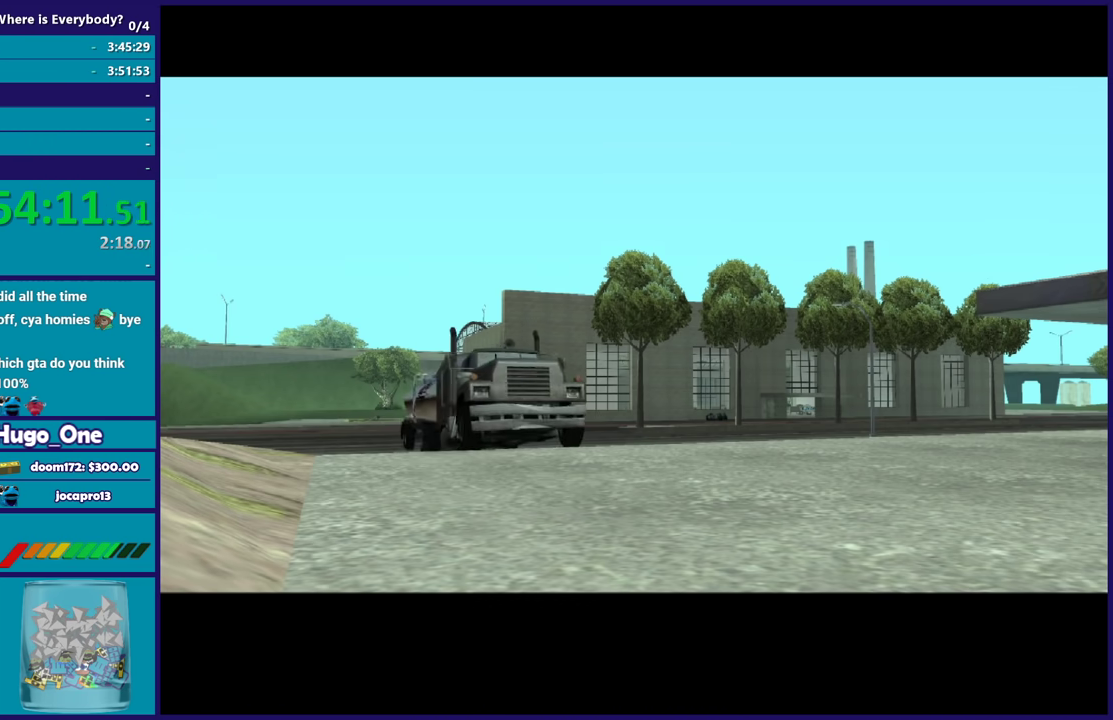
{"buttons": [], "left_stick": "center", "right_stick": "center", "events": [[67, "A", "up"], [134, "A", "down"], [267, "A", "up"], [367, "A", "down"], [467, "A", "up"]]}
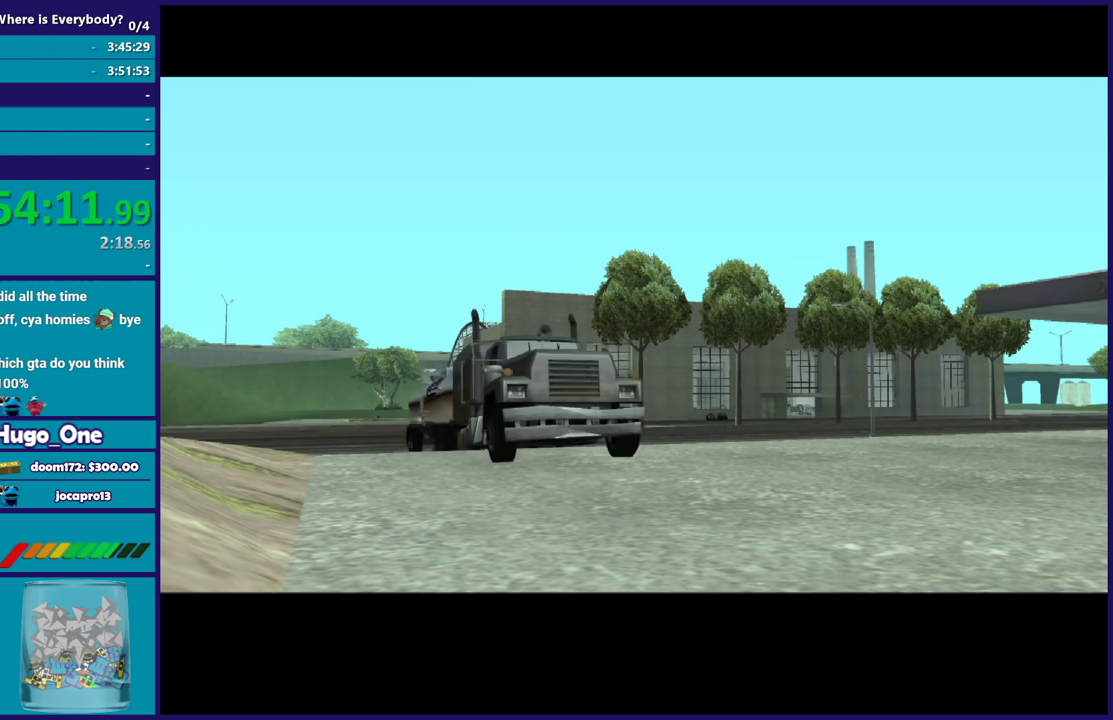
{"buttons": ["A"], "left_stick": "center", "right_stick": "center", "events": [[33, "A", "down"], [166, "R2", "down"], [333, "A", "up"], [333, "R2", "up"], [433, "A", "down"]]}
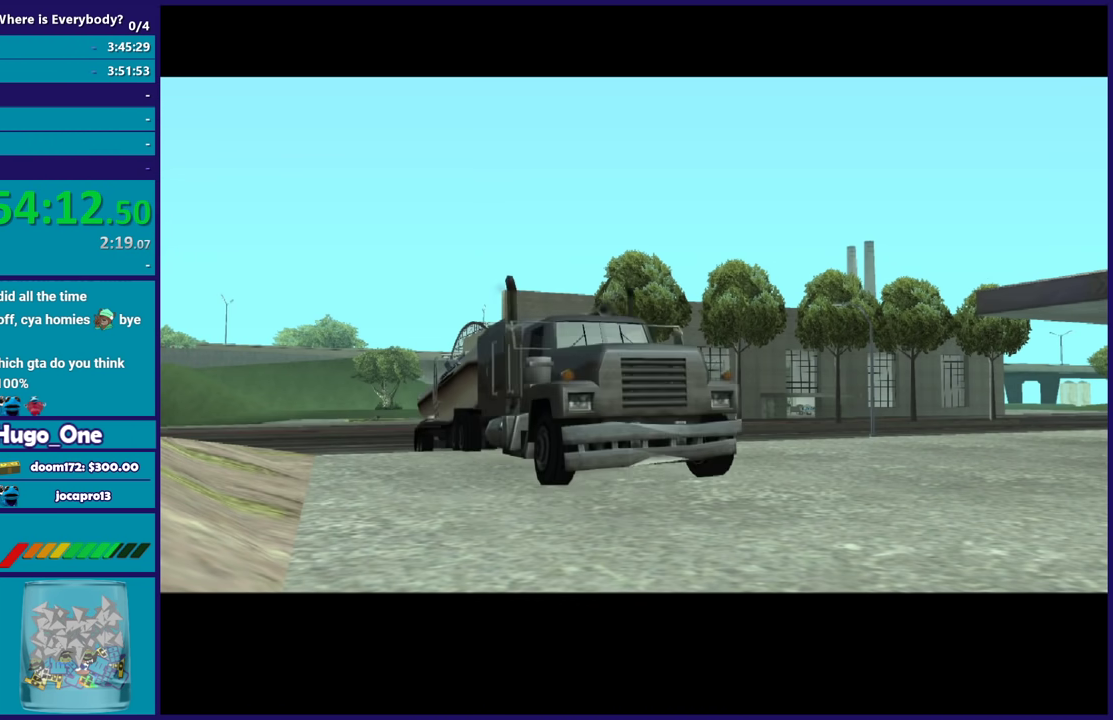
{"buttons": ["A"], "left_stick": "center", "right_stick": "center", "events": [[67, "A", "up"], [167, "A", "down"], [300, "A", "up"], [434, "A", "down"]]}
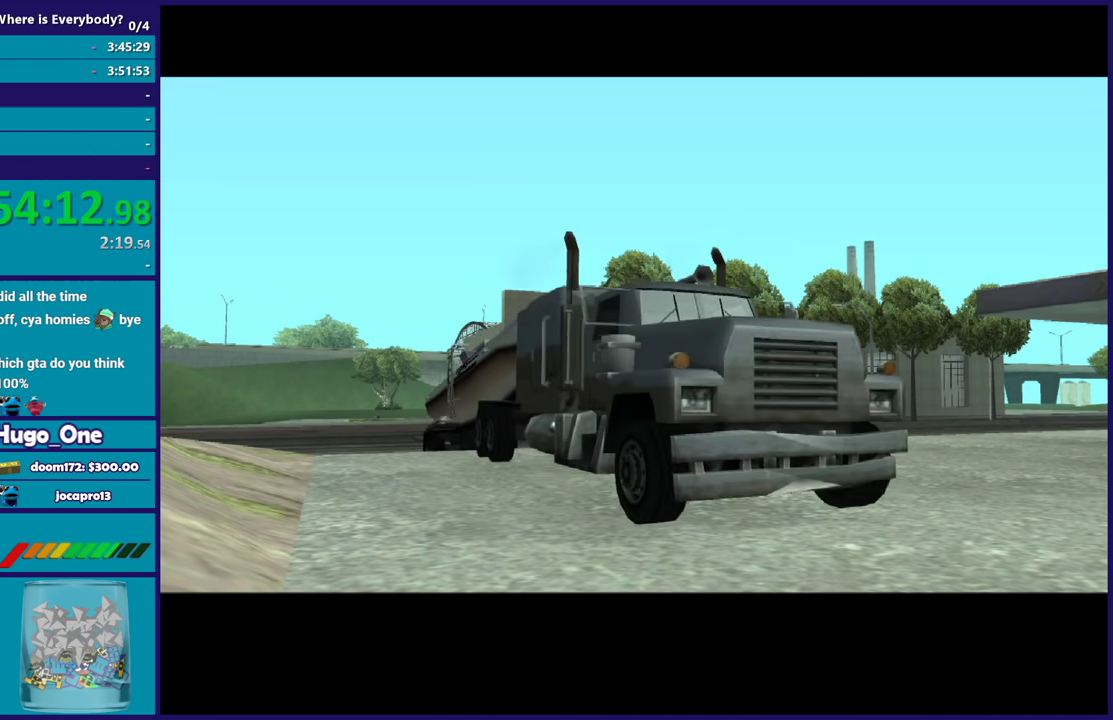
{"buttons": [], "left_stick": "center", "right_stick": "center", "events": [[66, "A", "up"], [133, "A", "down"], [267, "A", "up"], [400, "A", "down"], [500, "A", "up"]]}
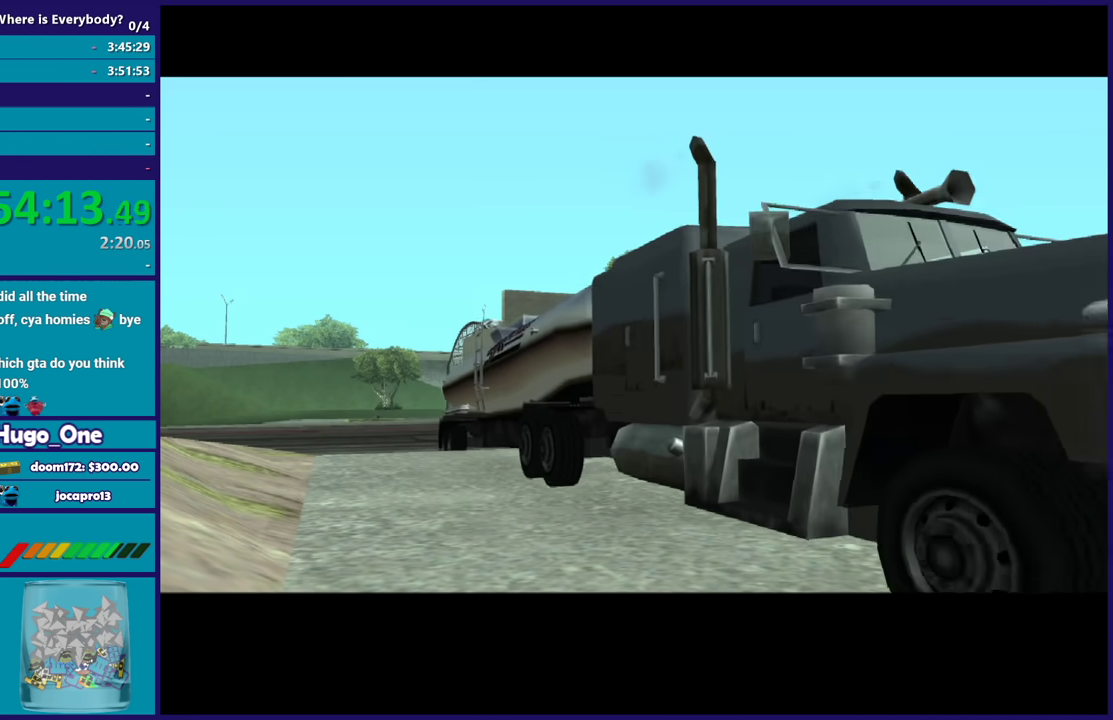
{"buttons": [], "left_stick": "center", "right_stick": "center", "events": [[100, "A", "down"], [267, "A", "up"], [367, "A", "down"], [434, "A", "up"]]}
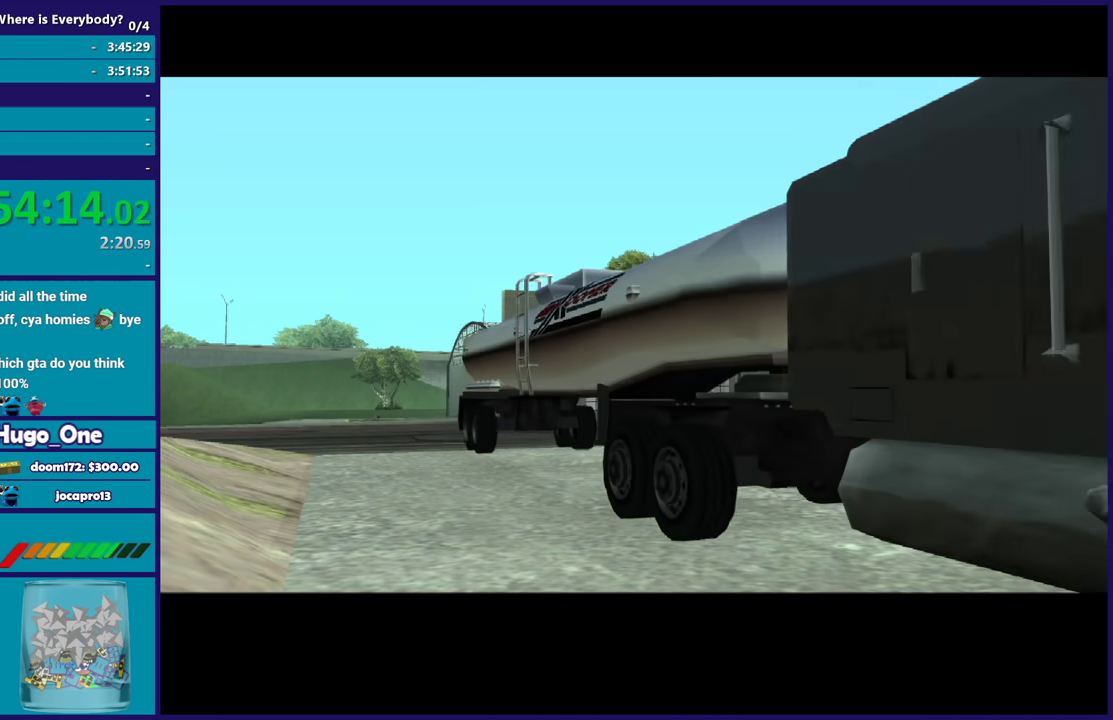
{"buttons": [], "left_stick": "center", "right_stick": "center", "events": [[66, "A", "down"], [166, "A", "up"], [300, "A", "down"], [433, "A", "up"]]}
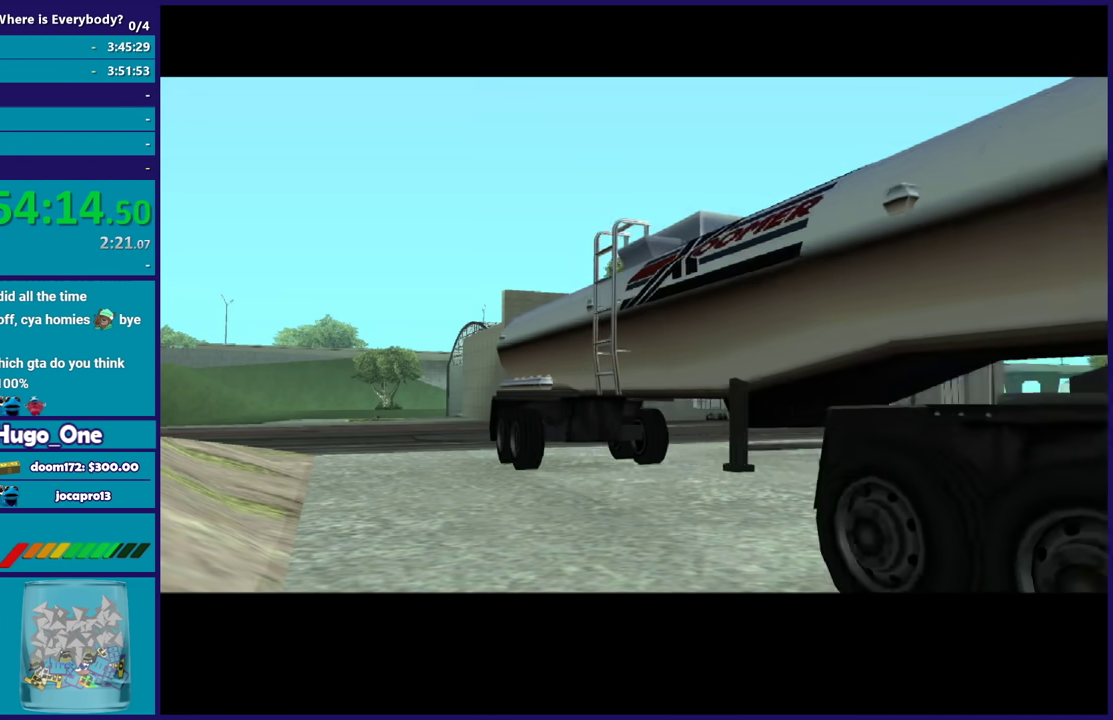
{"buttons": ["A"], "left_stick": "center", "right_stick": "center", "events": [[34, "A", "down"], [134, "A", "up"], [267, "A", "down"], [367, "A", "up"], [467, "A", "down"]]}
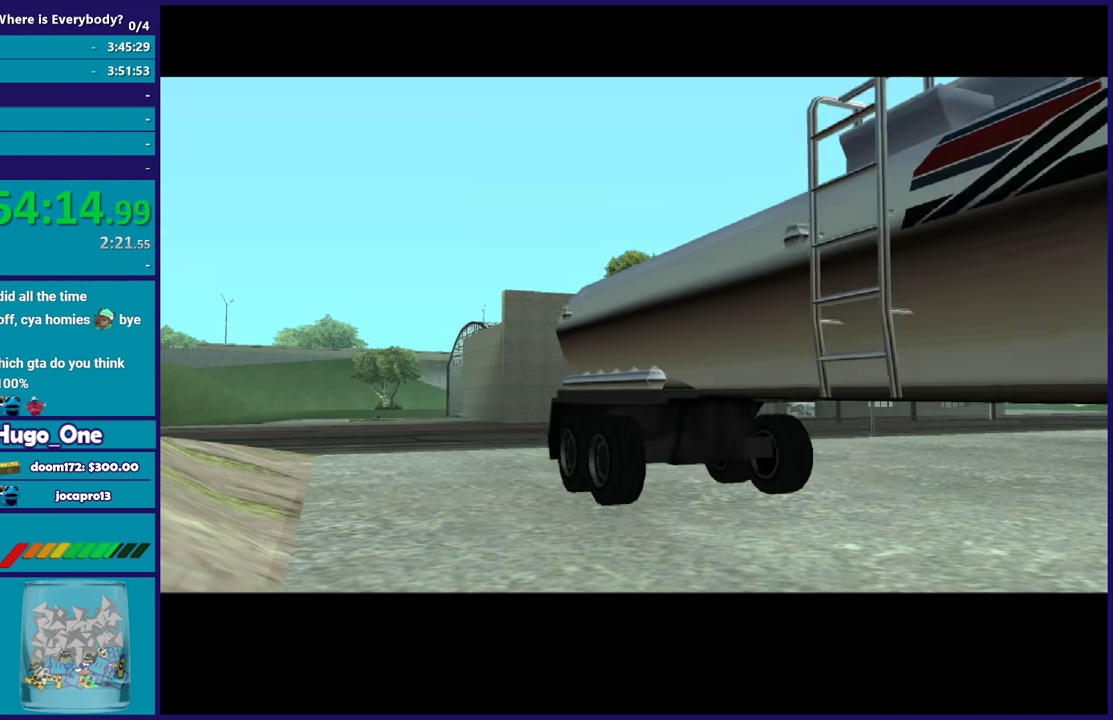
{"buttons": ["A"], "left_stick": "center", "right_stick": "center", "events": [[100, "A", "up"], [200, "A", "down"], [333, "A", "up"], [433, "A", "down"]]}
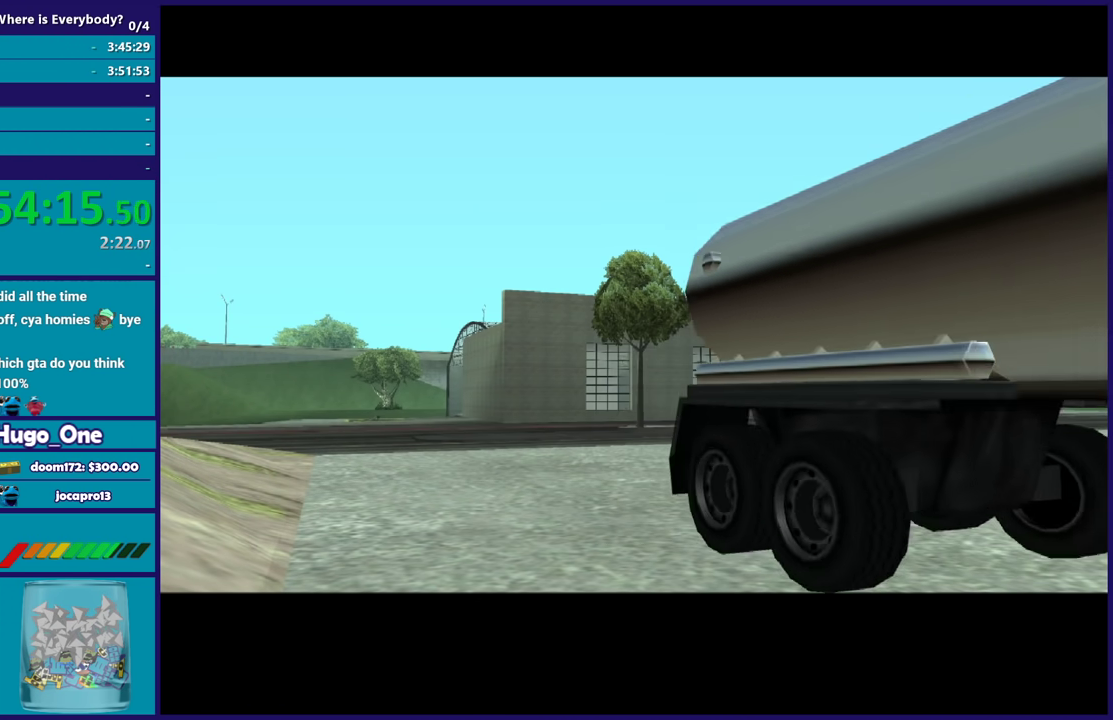
{"buttons": [], "left_stick": "center", "right_stick": "center", "events": [[67, "A", "up"], [134, "A", "down"], [300, "A", "up"], [401, "A", "down"], [501, "A", "up"]]}